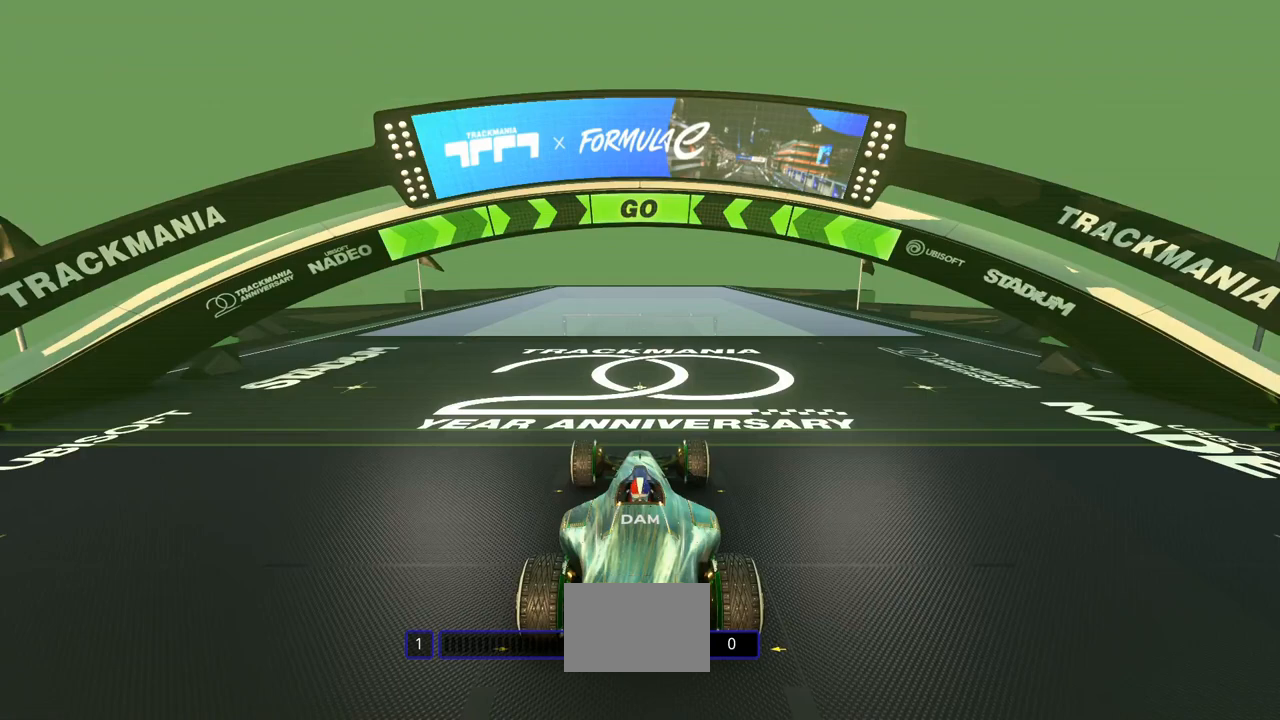
Gameplay with keyboard; each line is a JSON object with the keys held at the frame after it. "events" lists presses ("down") and releases ("up") of "down", "left", "right" and "up" between this image and that frame as [ms after this image, input, new state], when the widget could be followed in between. No other keys are recorded. Mouse input is not recorded.
{"keys": ["up"]}
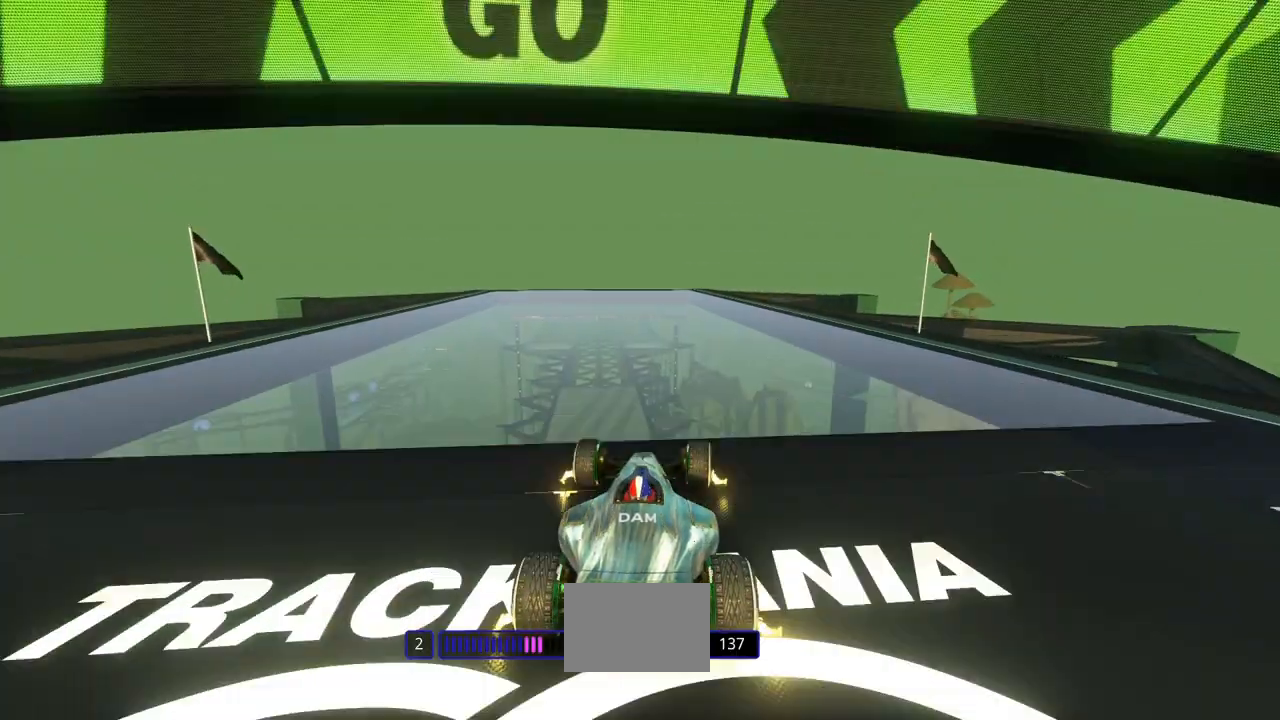
{"keys": ["up"], "events": [[400, "left", "down"], [467, "left", "up"]]}
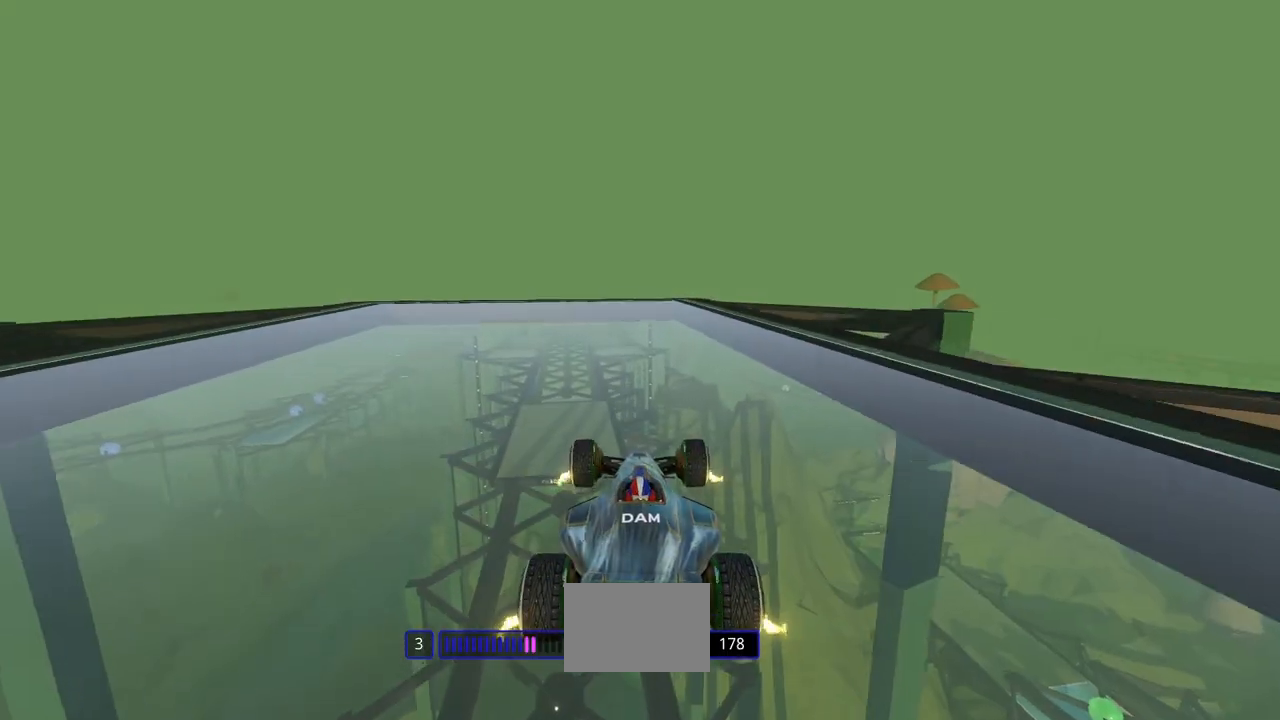
{"keys": ["up"], "events": []}
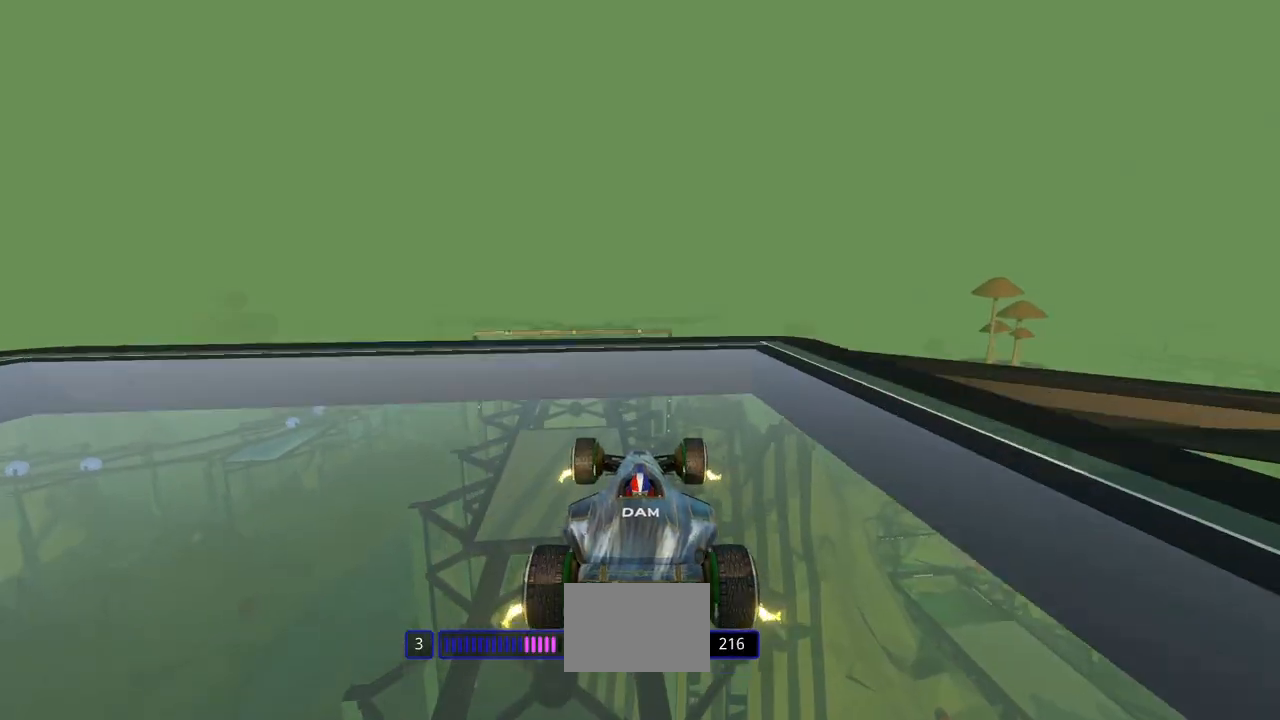
{"keys": ["left", "up"], "events": [[100, "left", "down"], [233, "left", "up"], [467, "left", "down"]]}
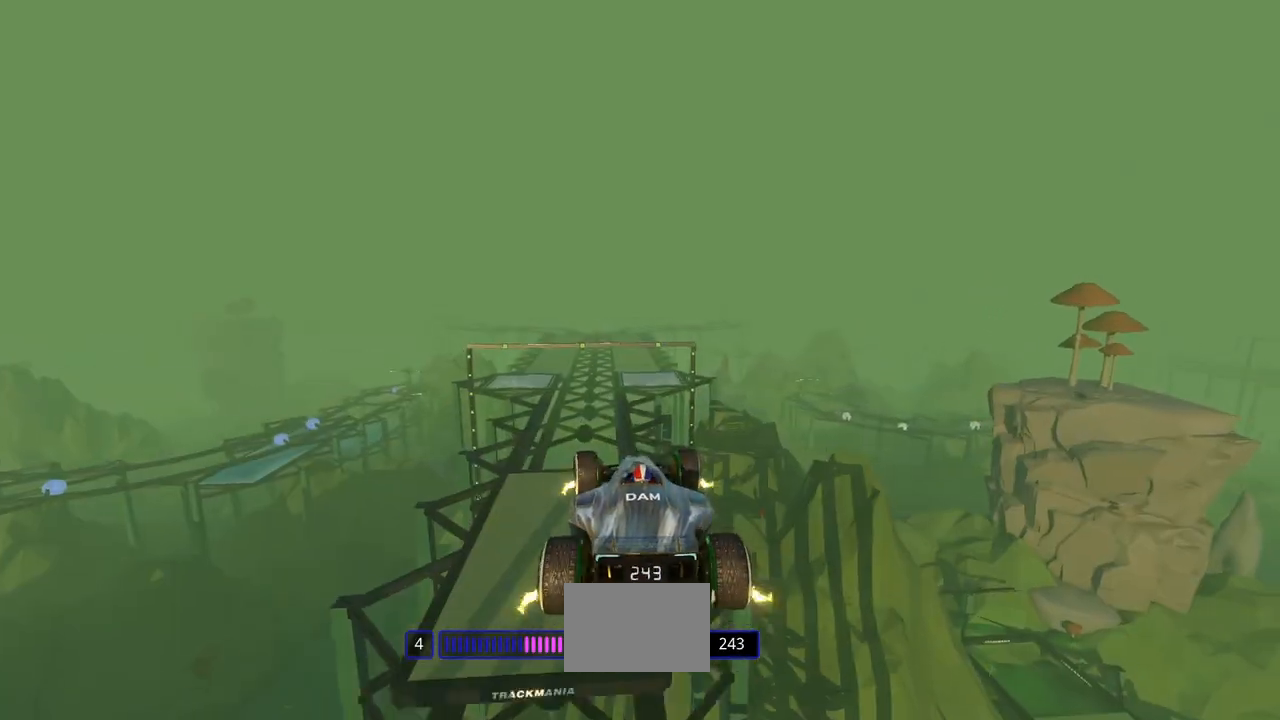
{"keys": ["up"], "events": [[200, "left", "up"], [233, "right", "down"], [433, "right", "up"]]}
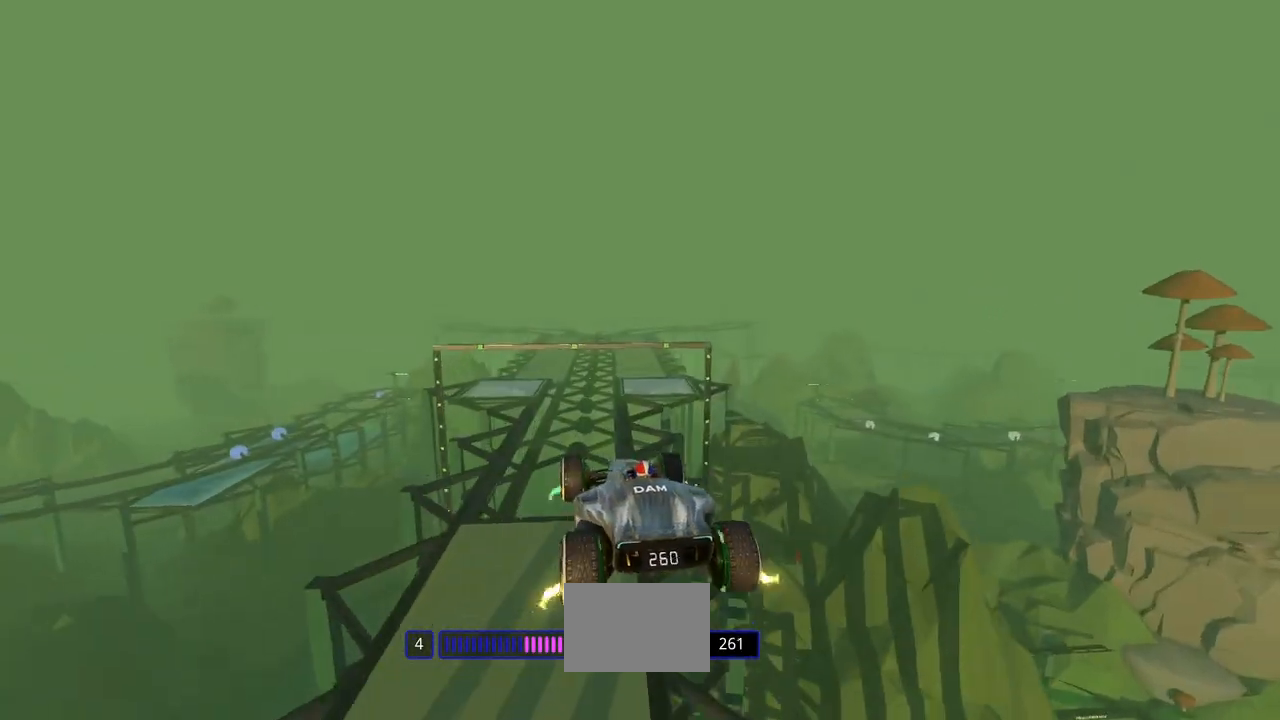
{"keys": ["right", "up"], "events": [[233, "right", "down"]]}
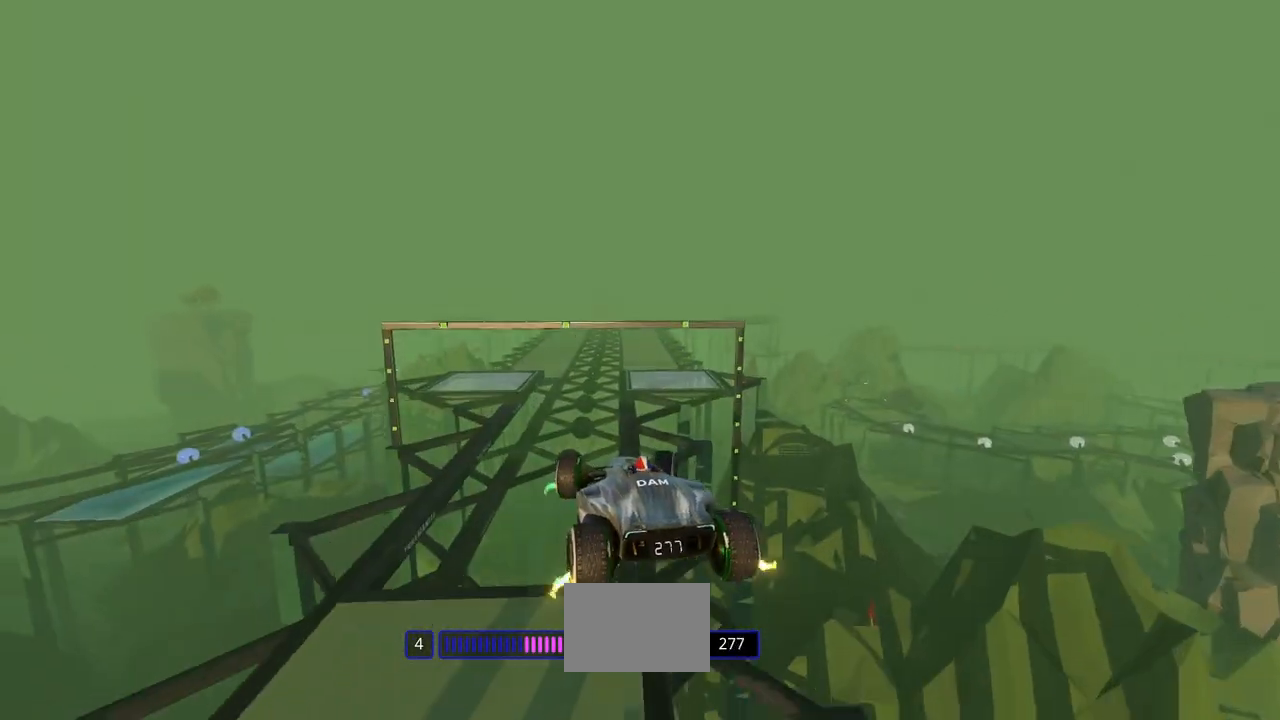
{"keys": ["up"], "events": [[67, "right", "up"]]}
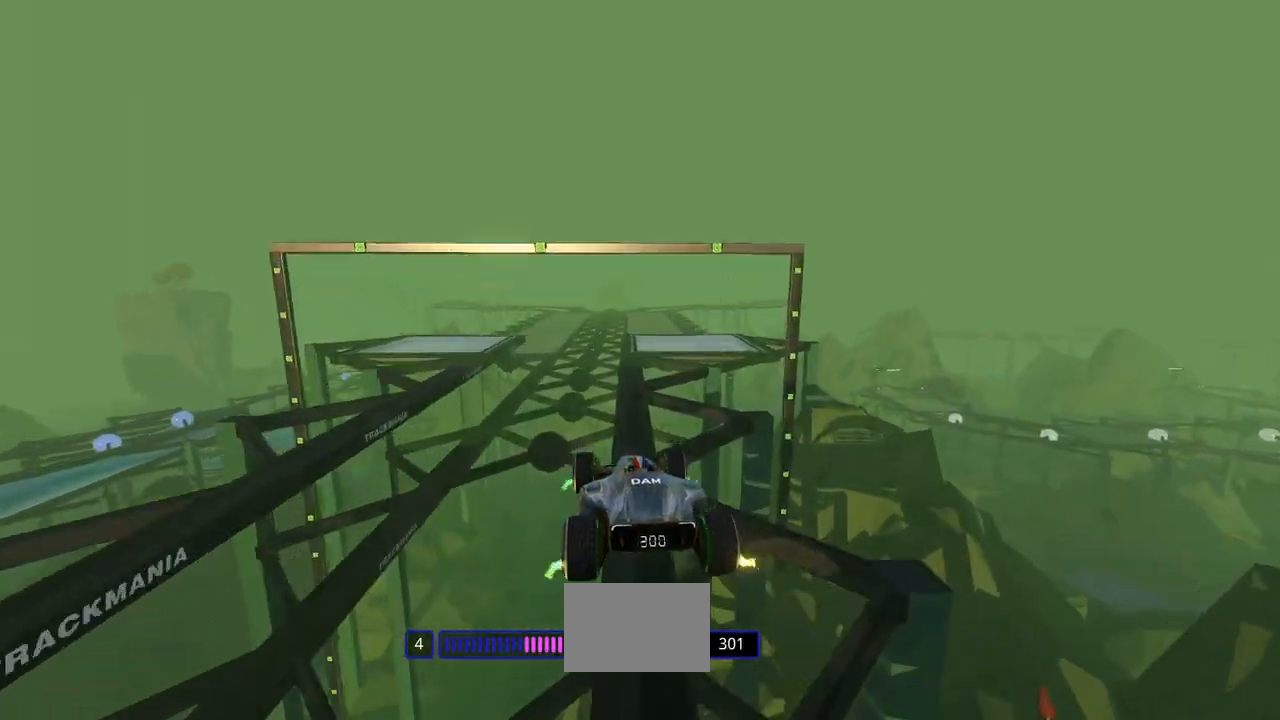
{"keys": ["left", "up"], "events": [[400, "left", "down"]]}
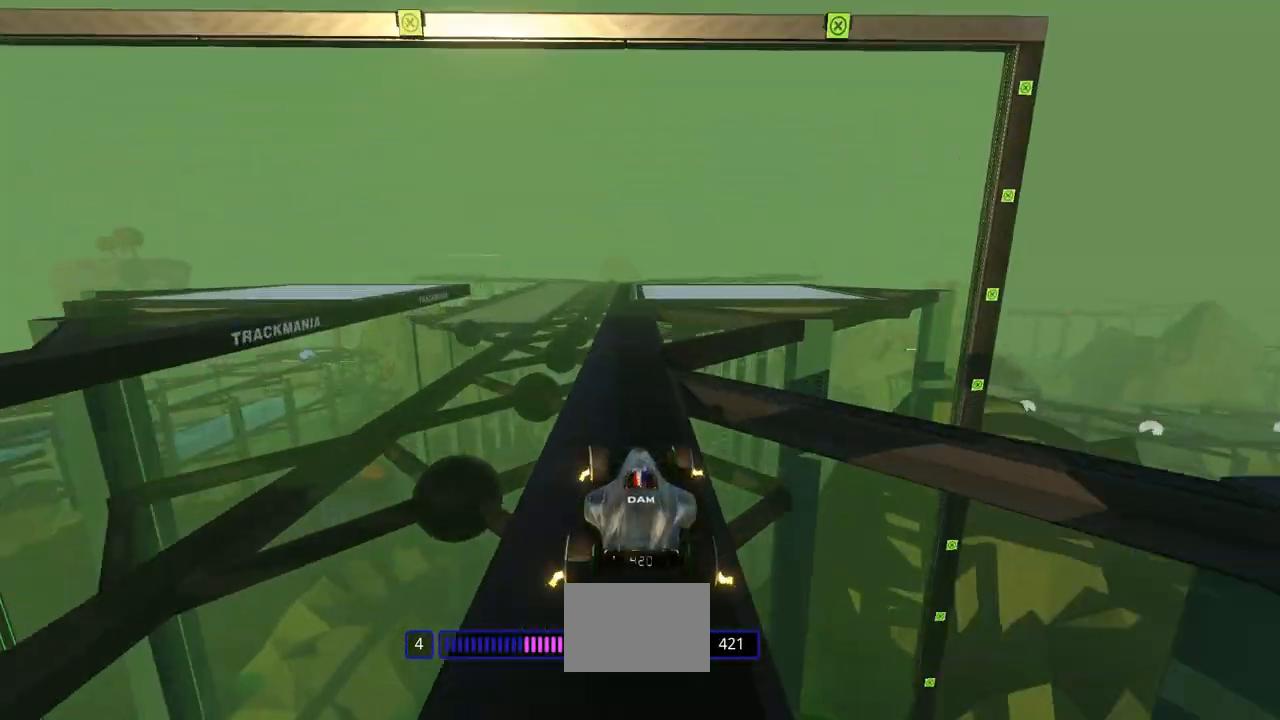
{"keys": ["up"], "events": [[267, "left", "up"], [333, "right", "down"], [433, "right", "up"]]}
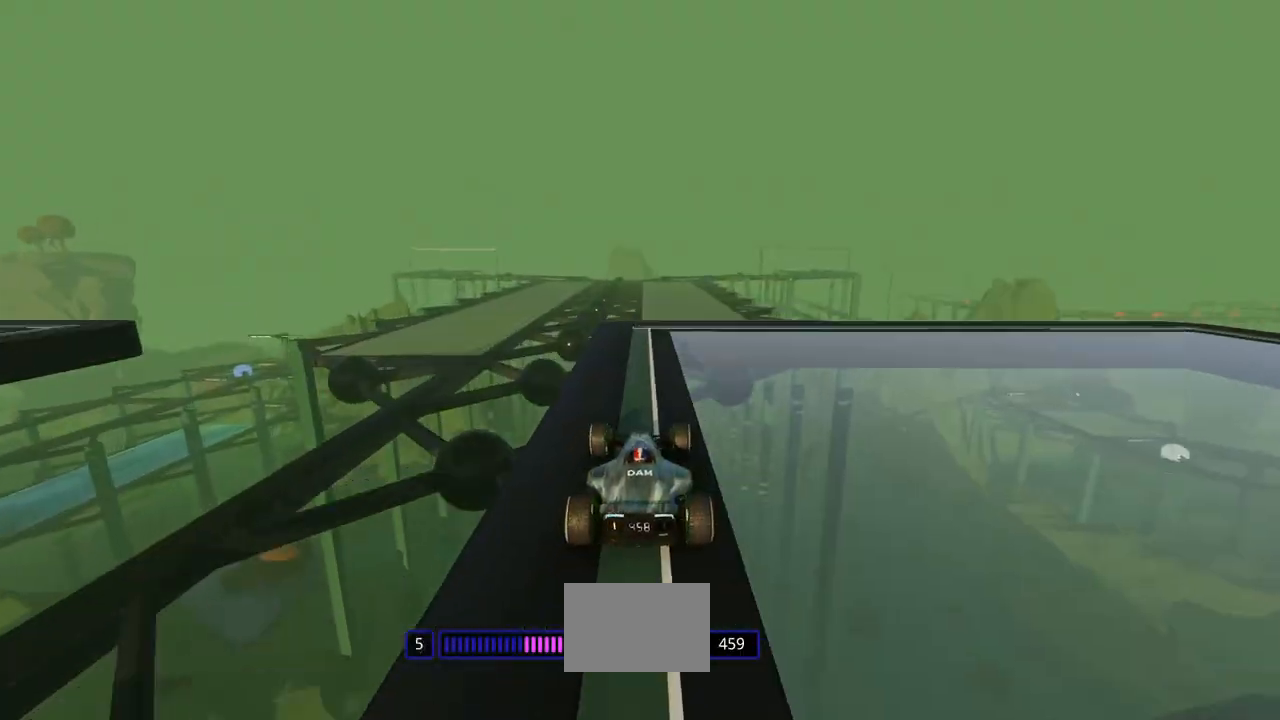
{"keys": ["down", "up"], "events": [[467, "down", "down"]]}
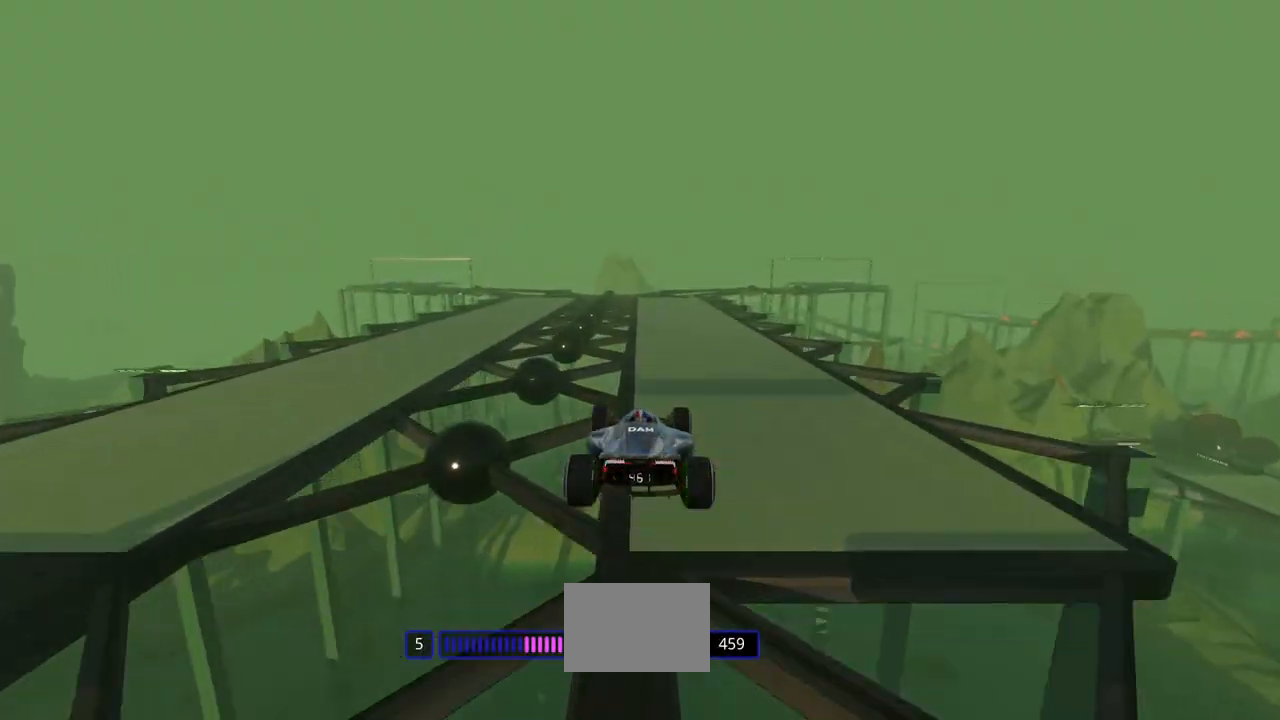
{"keys": ["up"], "events": [[133, "down", "up"]]}
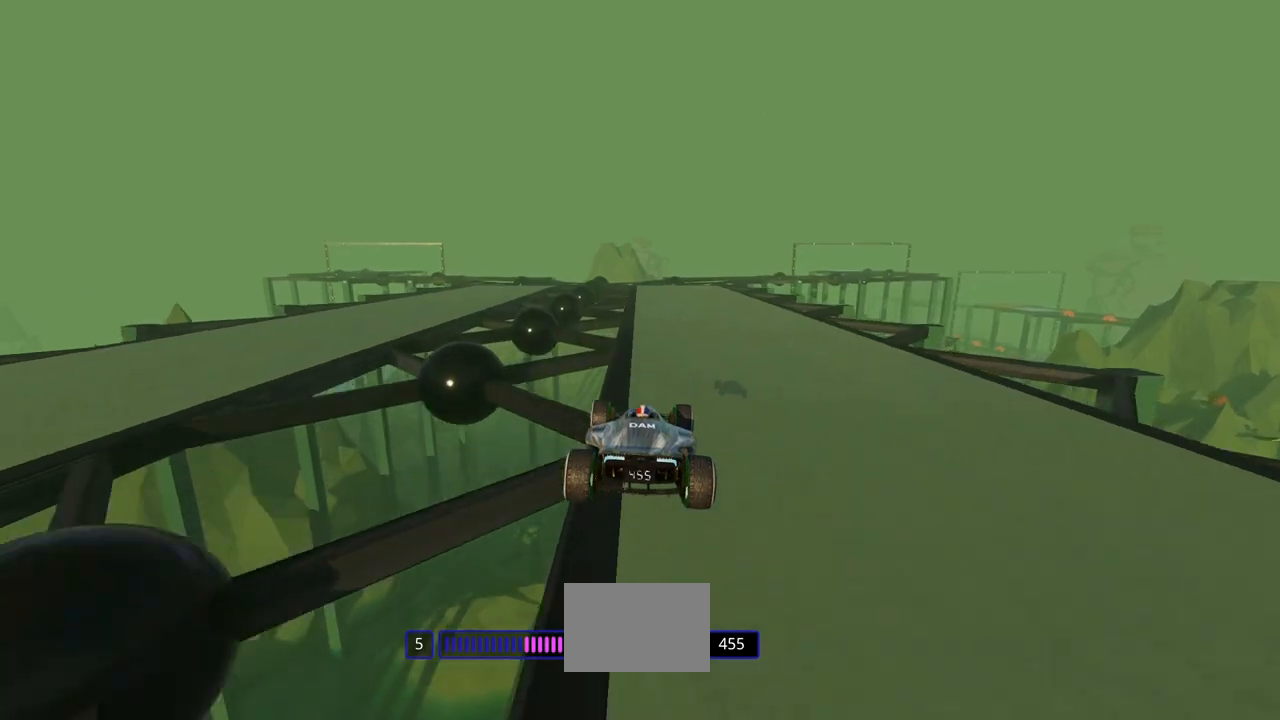
{"keys": ["up"], "events": [[267, "left", "down"], [333, "left", "up"]]}
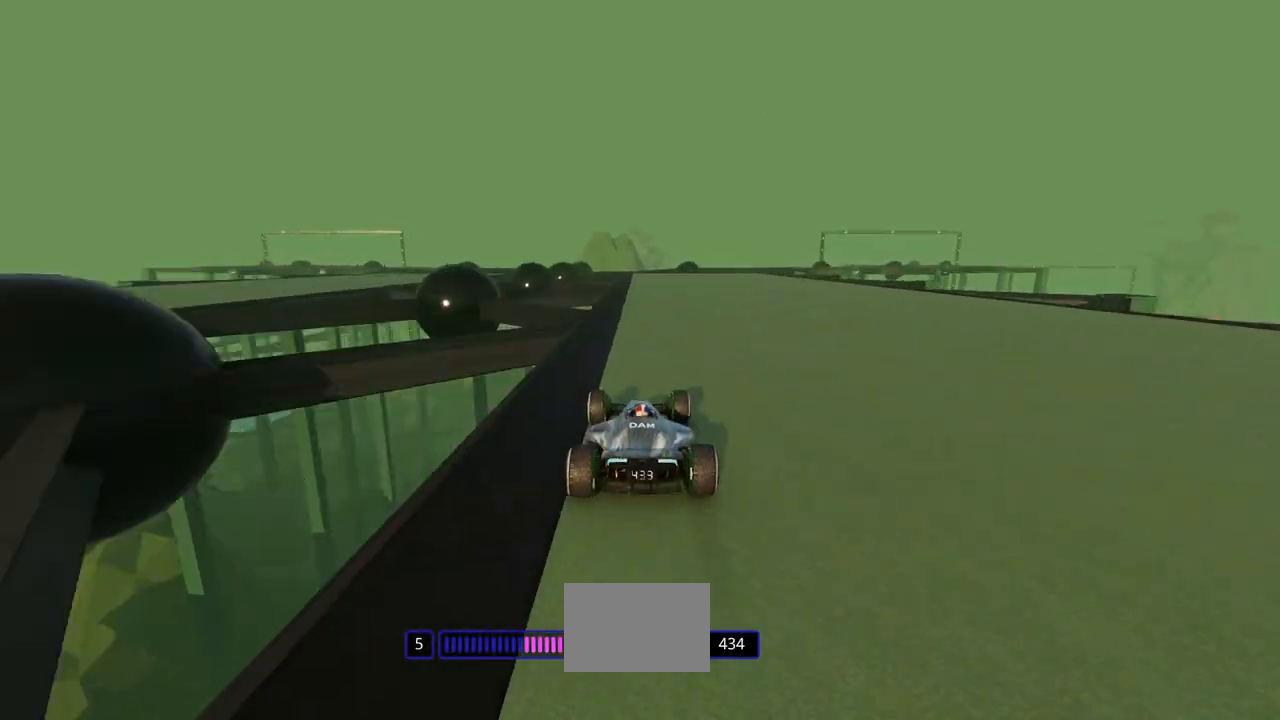
{"keys": ["right", "up"], "events": [[500, "right", "down"]]}
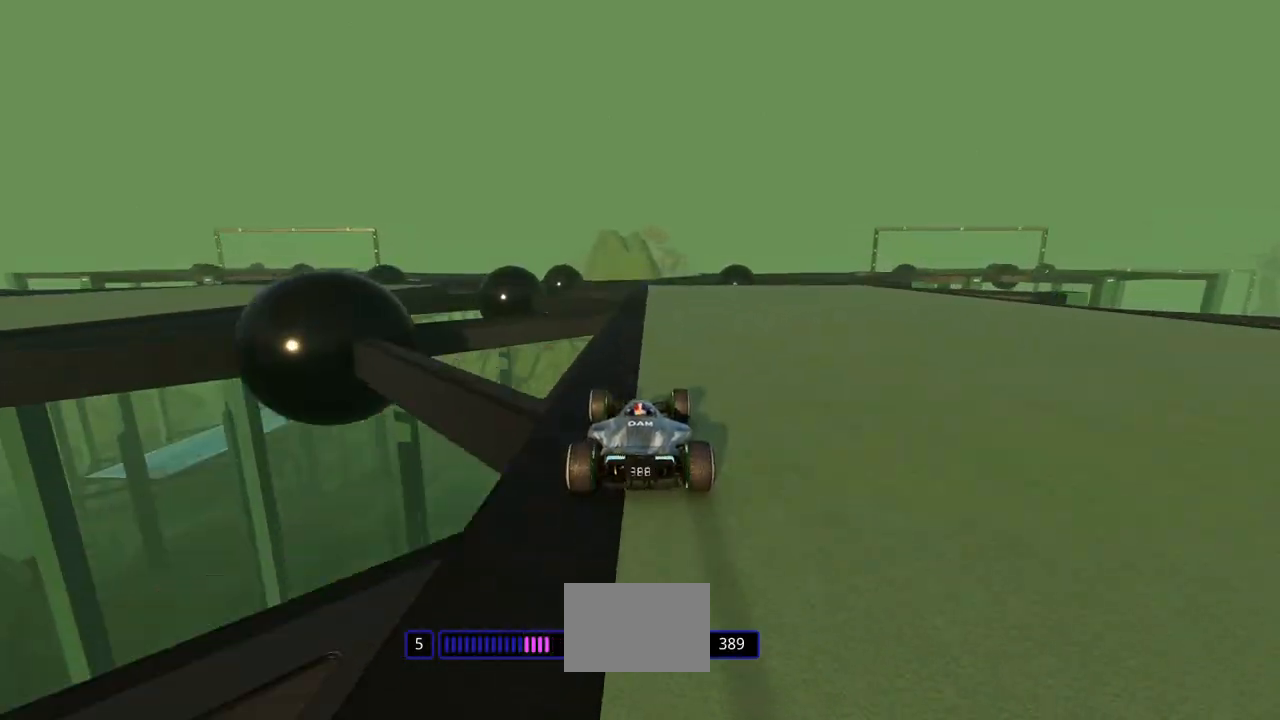
{"keys": ["right"], "events": [[100, "right", "up"], [367, "right", "down"], [500, "up", "up"]]}
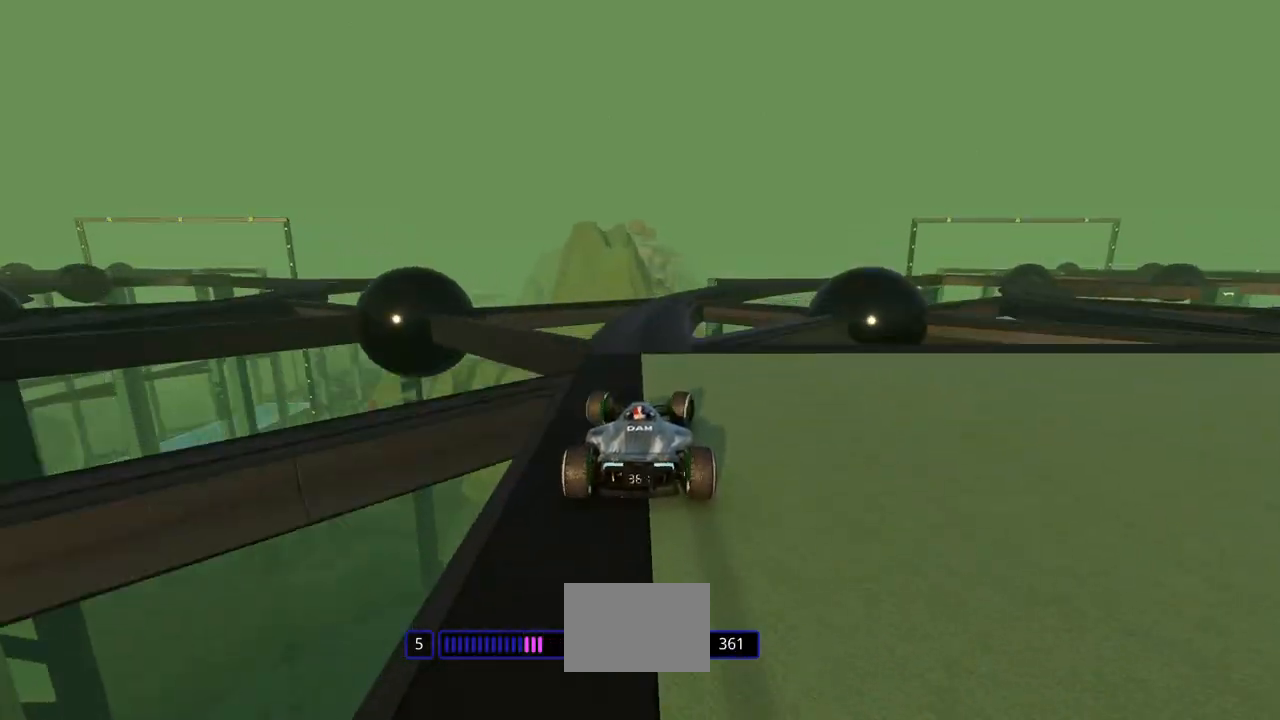
{"keys": ["right"], "events": []}
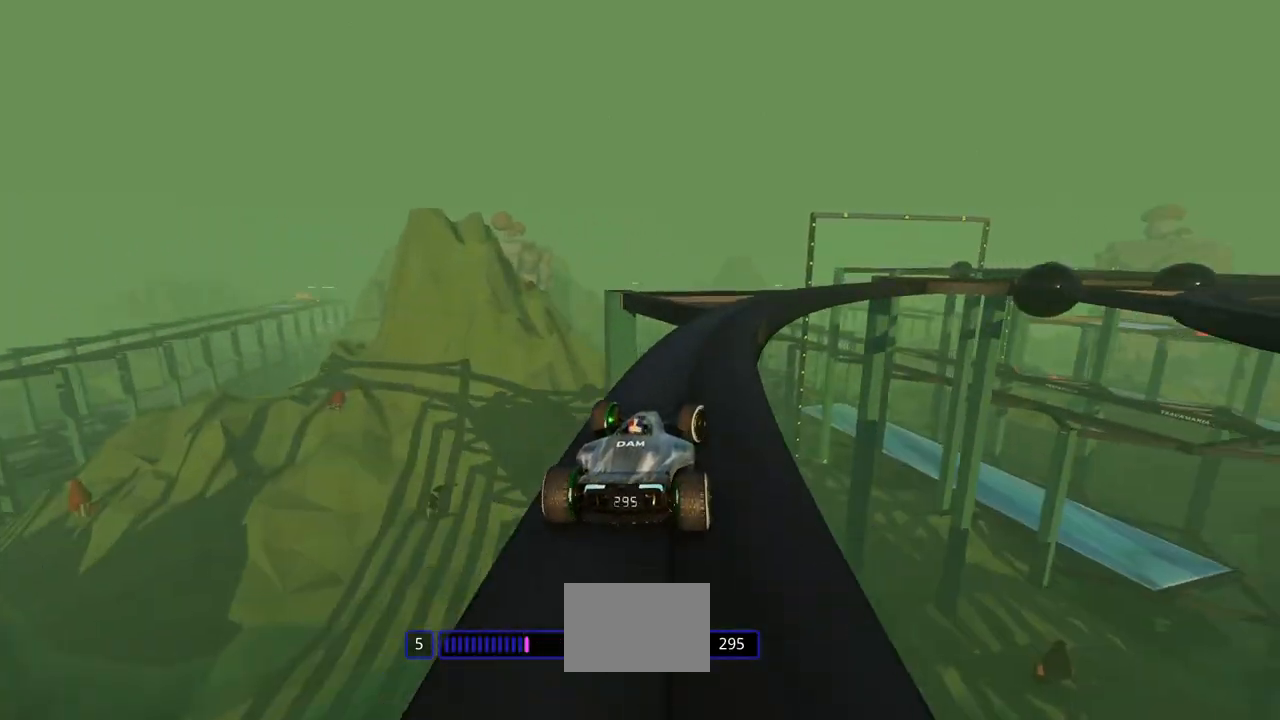
{"keys": ["right", "up"], "events": [[67, "up", "down"]]}
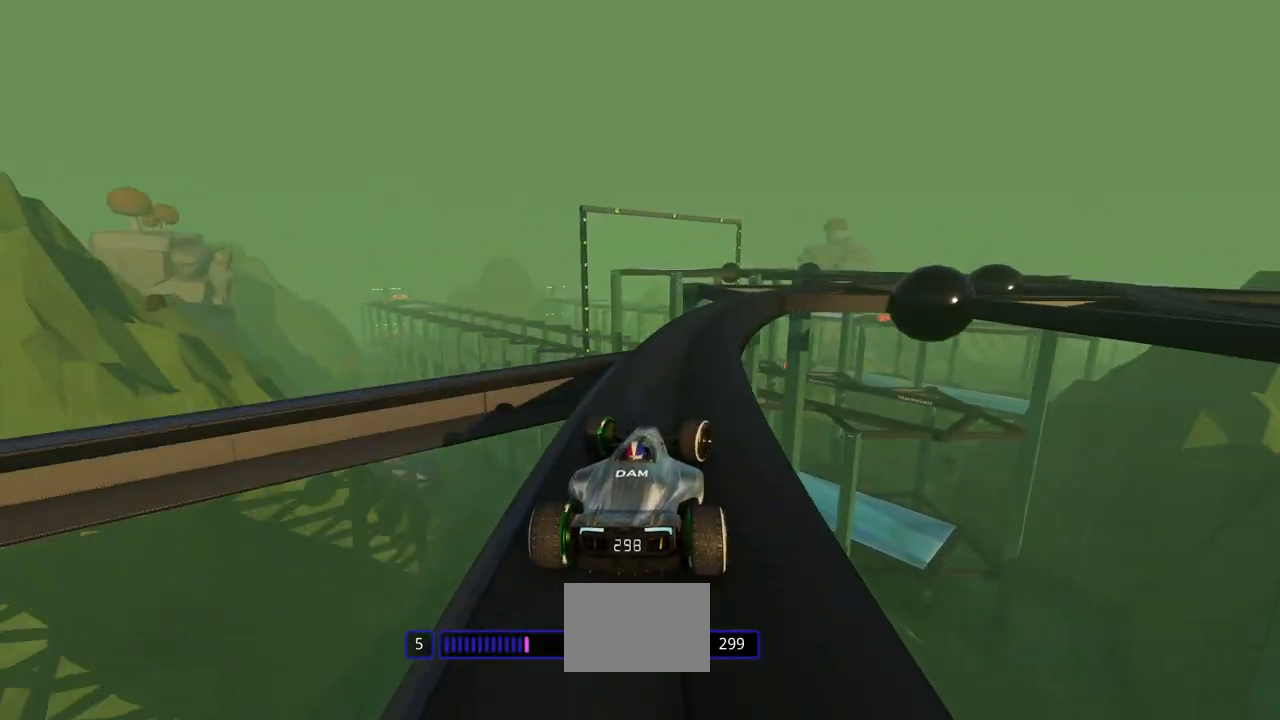
{"keys": ["right"], "events": [[467, "up", "up"]]}
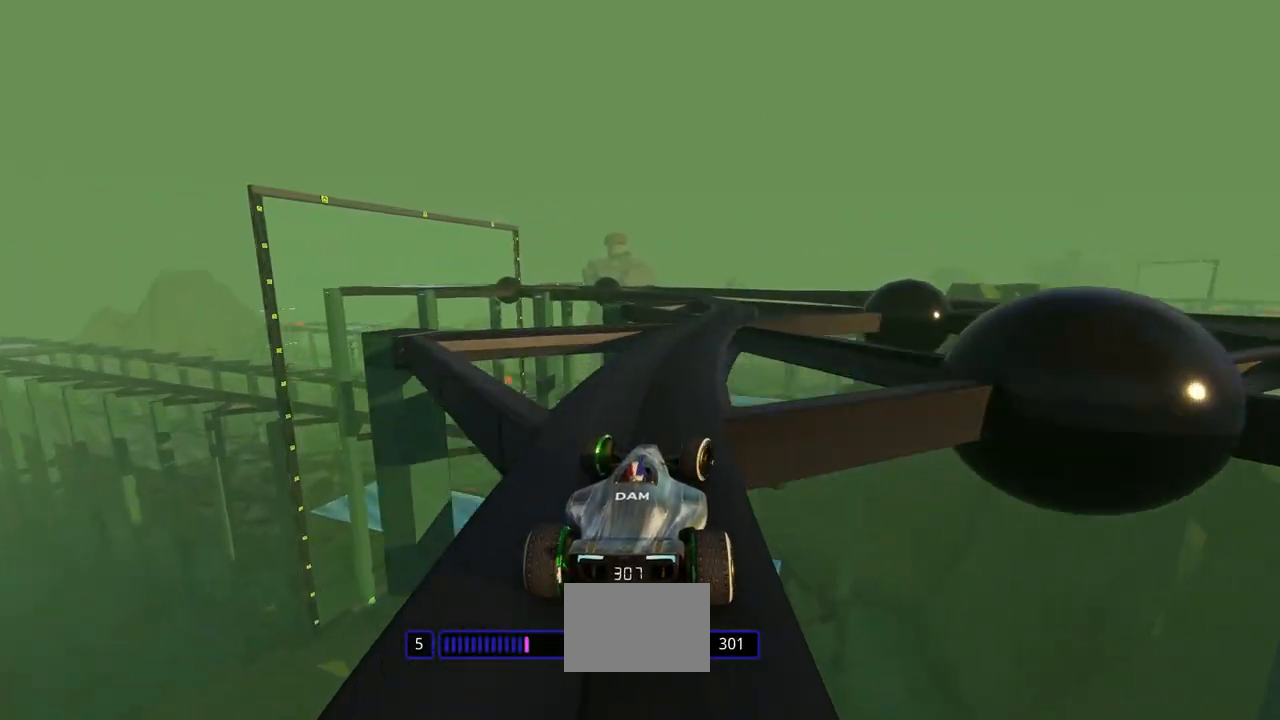
{"keys": ["left"], "events": [[233, "right", "up"], [267, "left", "down"]]}
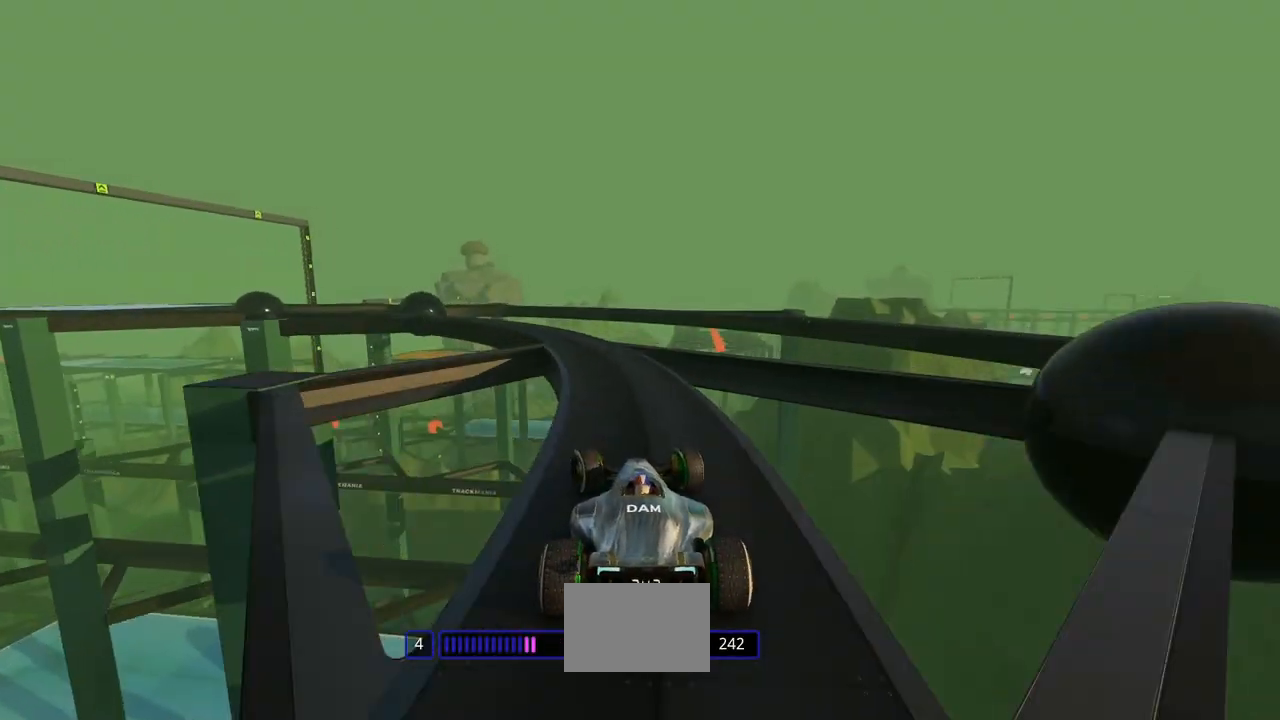
{"keys": ["left", "up"], "events": [[133, "up", "down"]]}
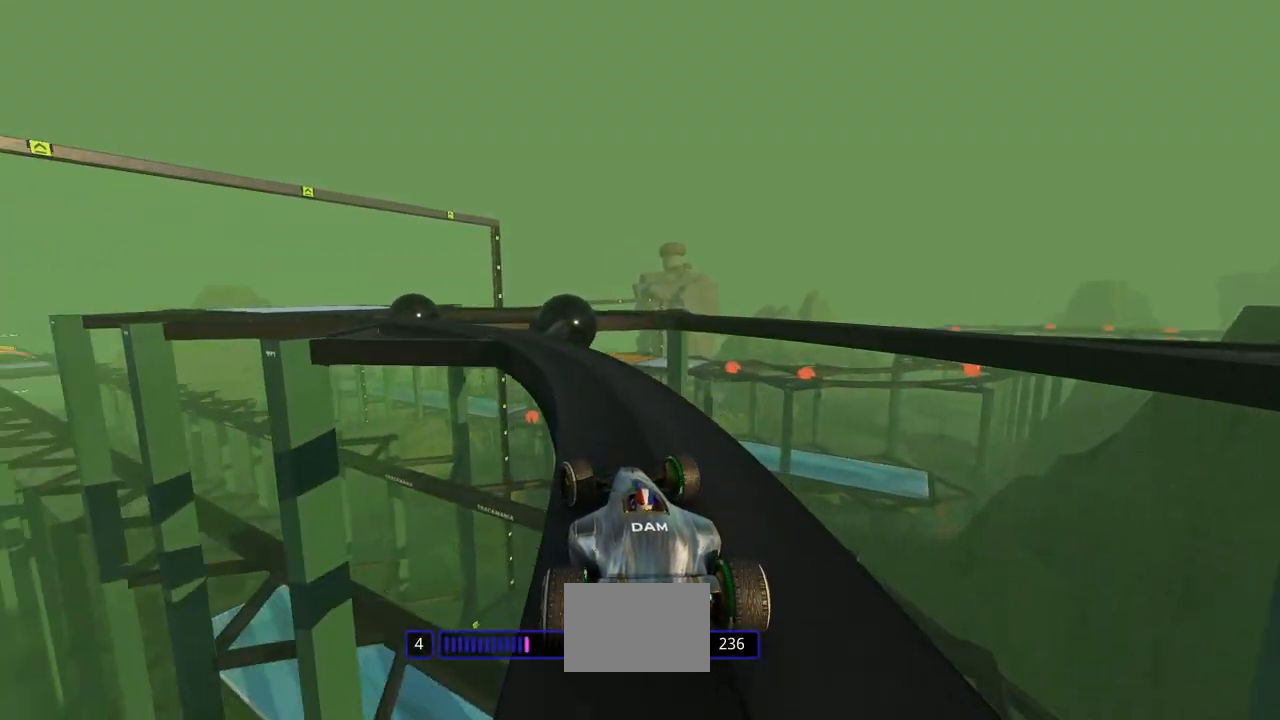
{"keys": ["left", "up"], "events": []}
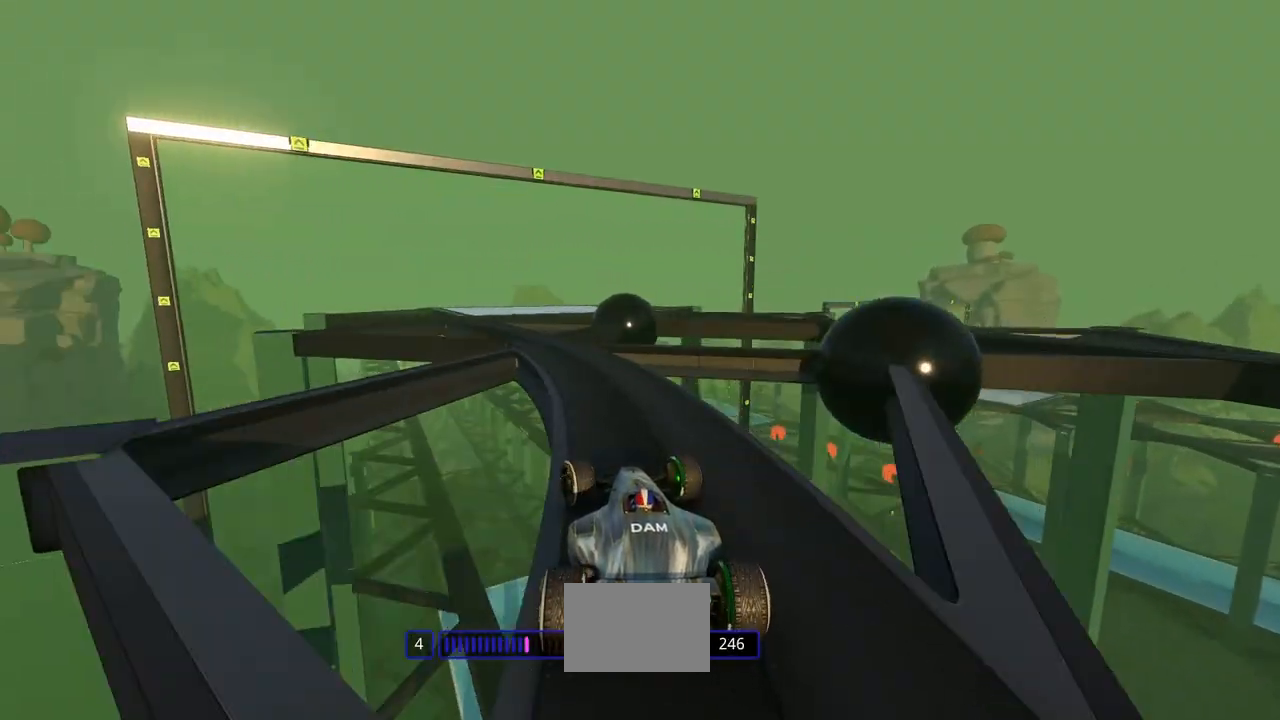
{"keys": ["right", "up"], "events": [[367, "left", "up"], [400, "right", "down"]]}
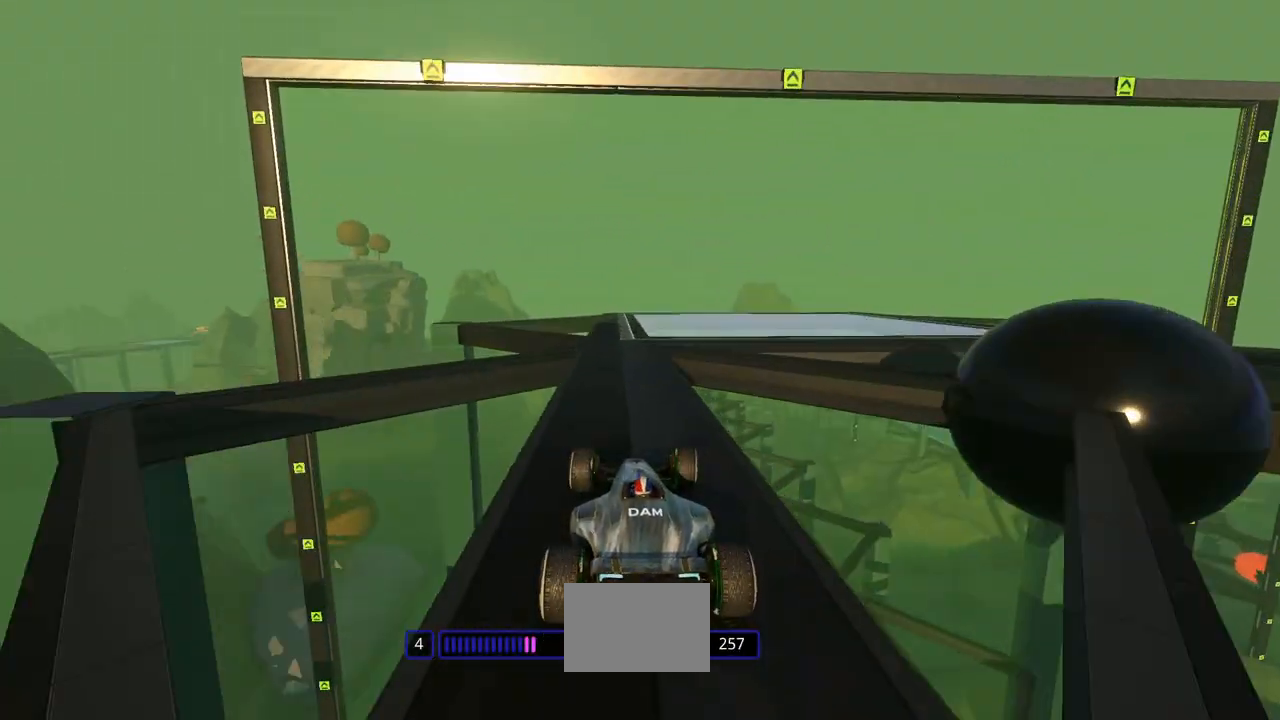
{"keys": ["up"], "events": [[67, "right", "up"]]}
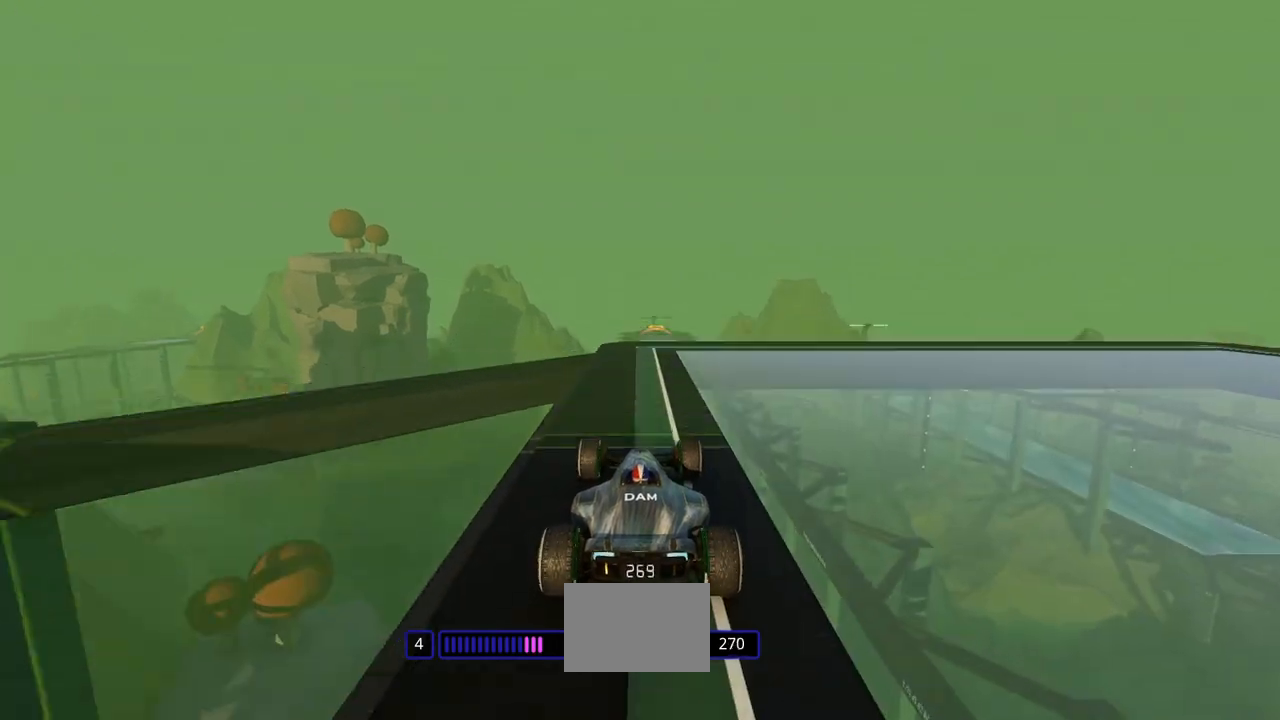
{"keys": ["up"], "events": [[400, "left", "down"], [467, "left", "up"]]}
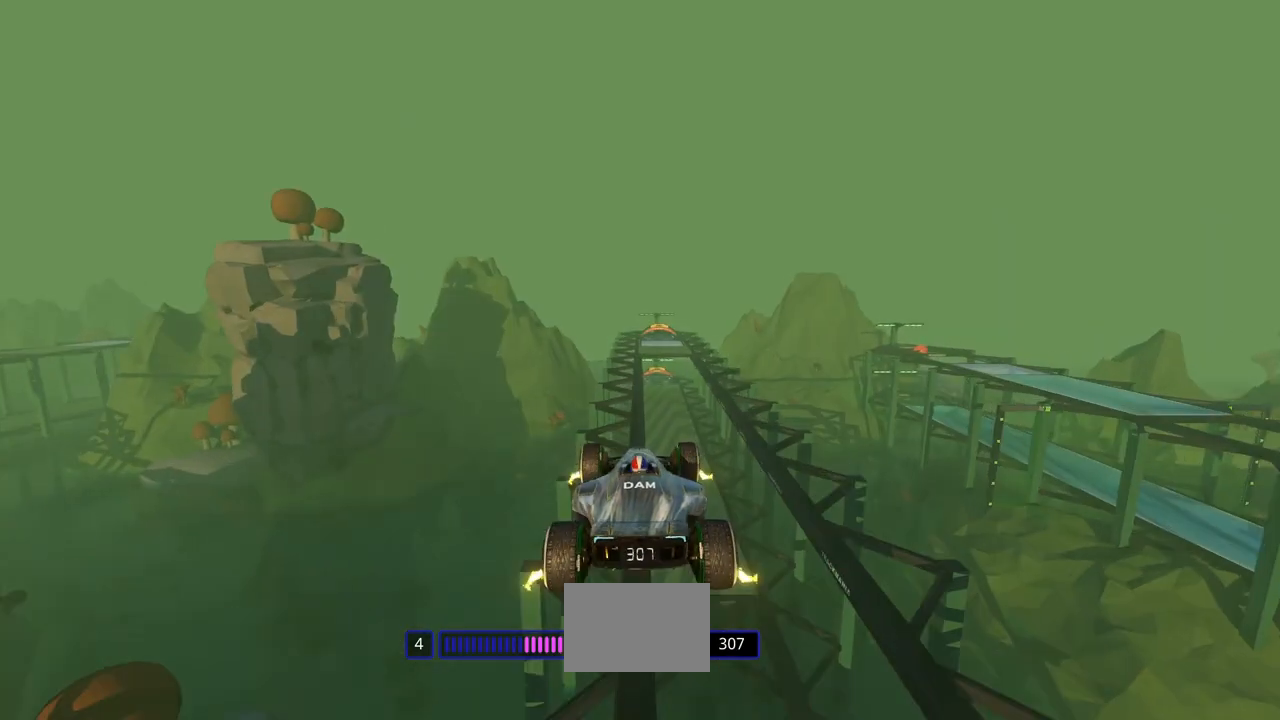
{"keys": ["right", "up"], "events": [[400, "right", "down"]]}
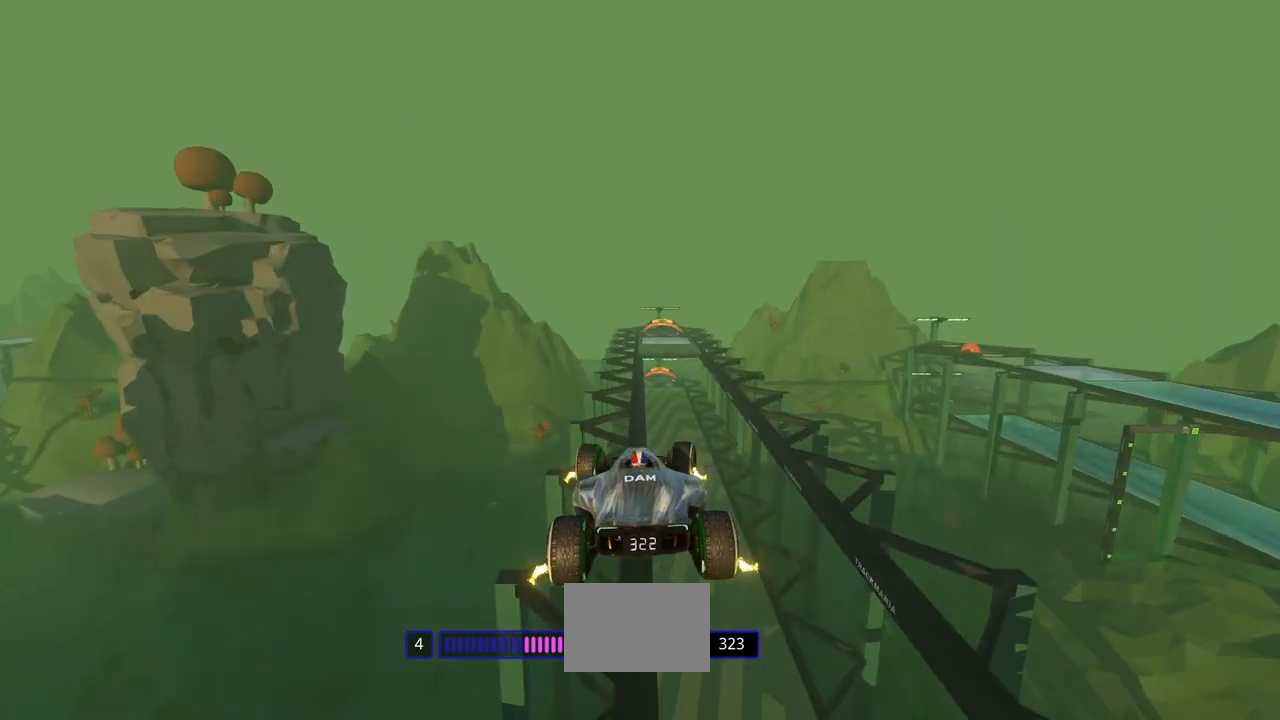
{"keys": ["up"], "events": [[33, "right", "up"]]}
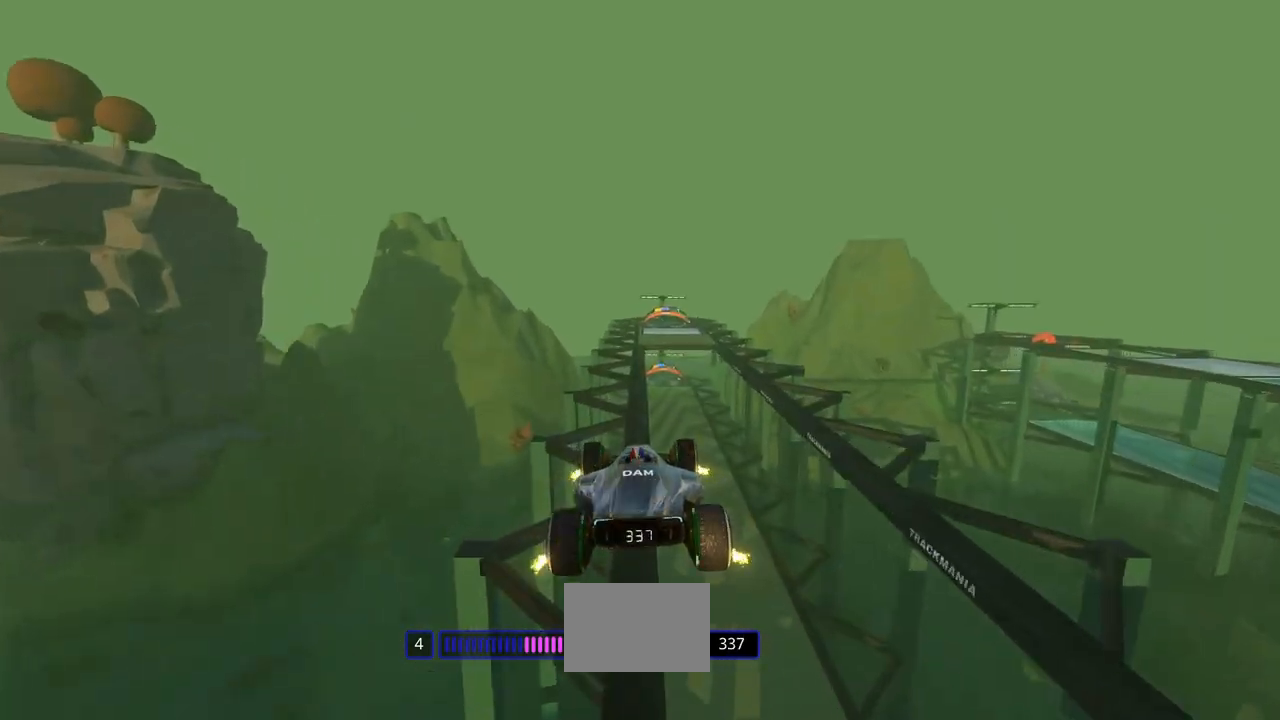
{"keys": ["up"], "events": [[100, "left", "down"], [233, "left", "up"]]}
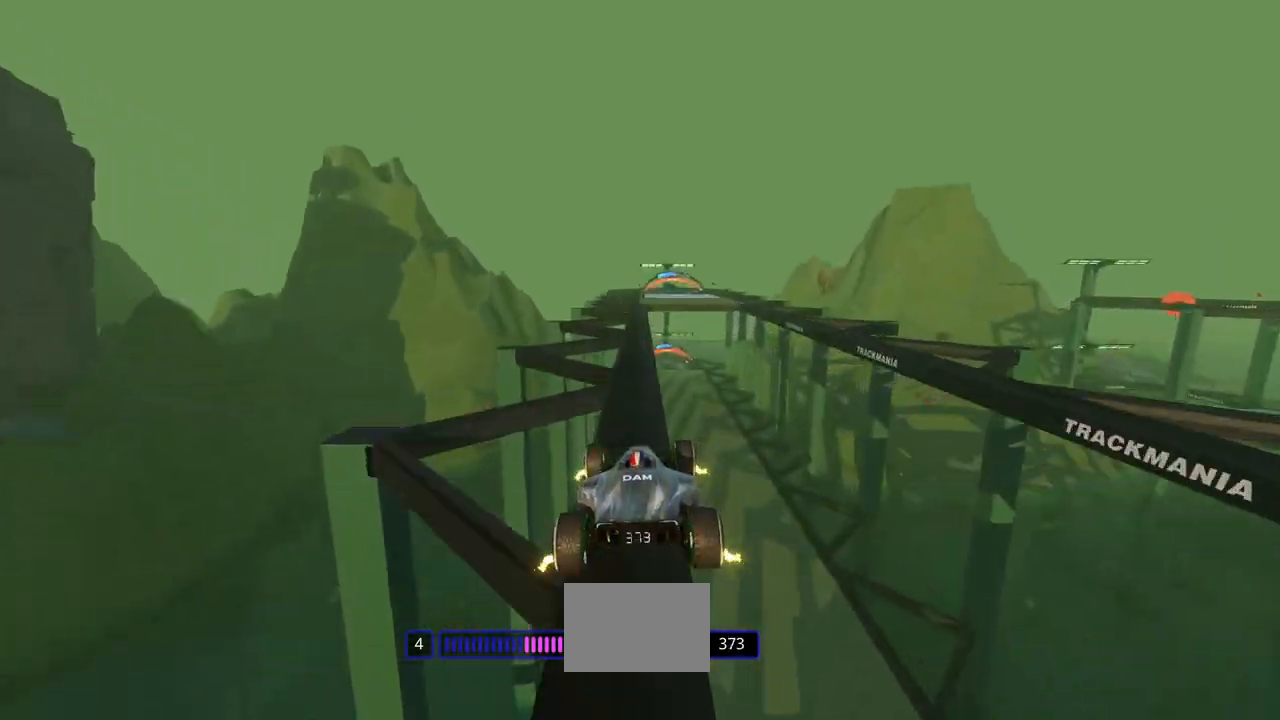
{"keys": ["up"], "events": [[400, "right", "down"], [500, "right", "up"]]}
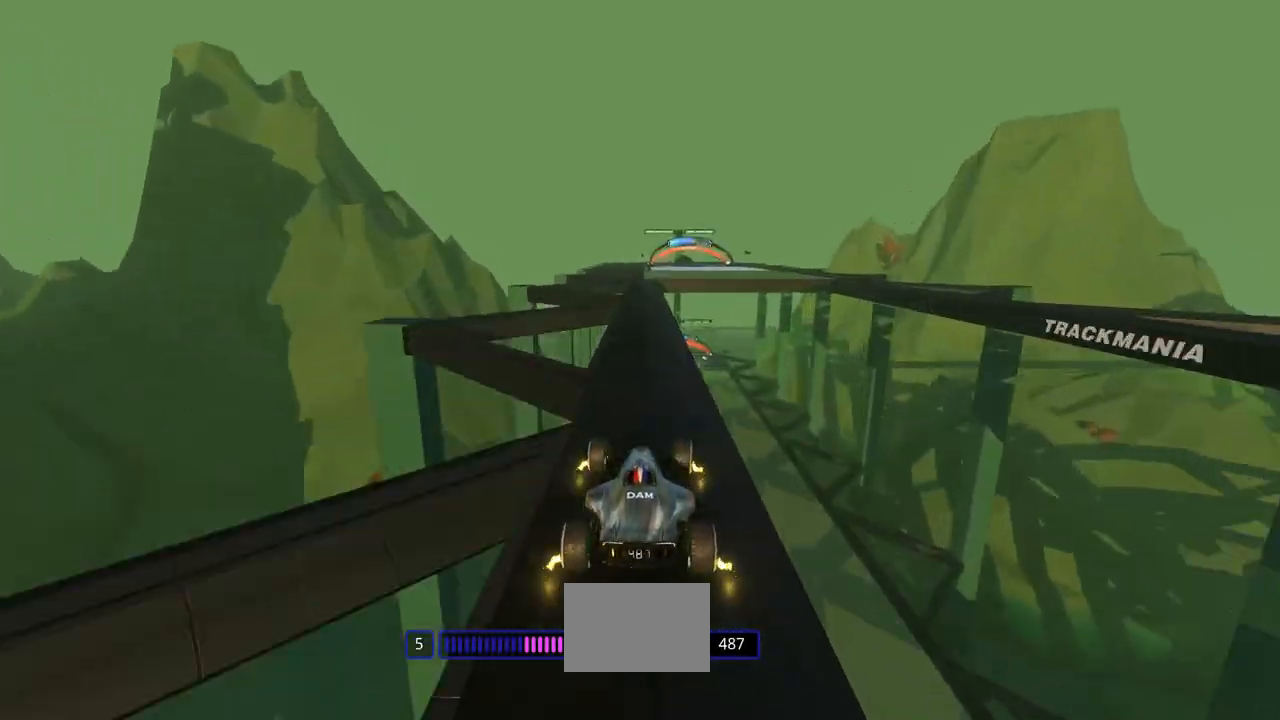
{"keys": ["right", "up"], "events": [[433, "right", "down"]]}
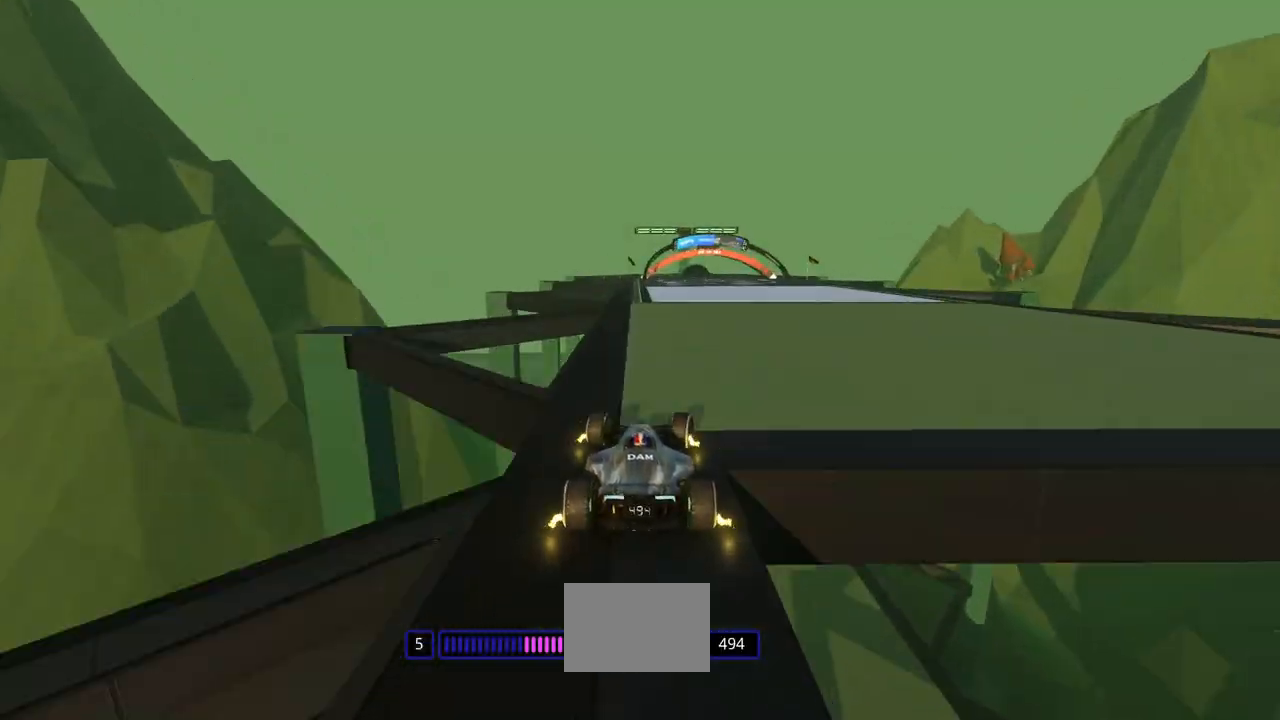
{"keys": ["left", "up"], "events": [[133, "right", "up"], [300, "left", "down"]]}